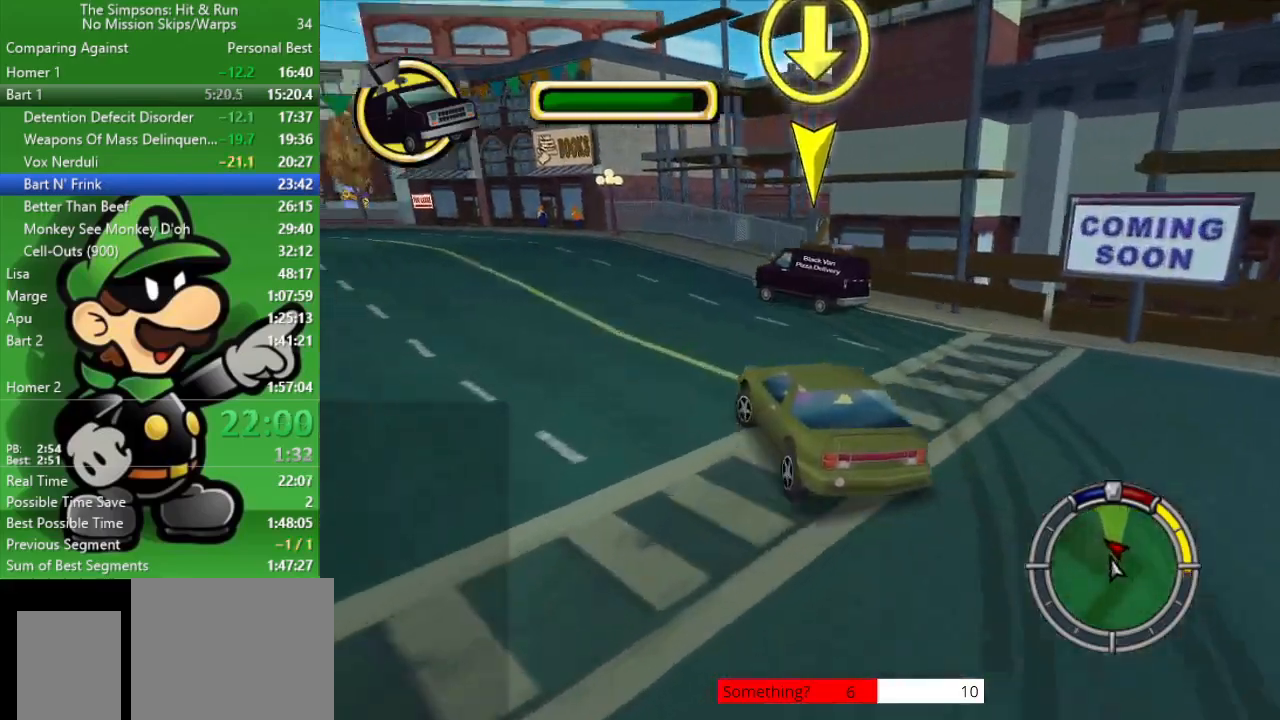
Gameplay with a controller (PlayStation layout); each line is a JSON object with the inputs held at the frame after it. "events" lists button and stick changes between this image and that frame as [ms after this image, input, new state], when the widget could be followed in between.
{"buttons": ["CIRCLE"], "left_stick": "center", "right_stick": "center", "events": [[200, "left_stick", "center"]]}
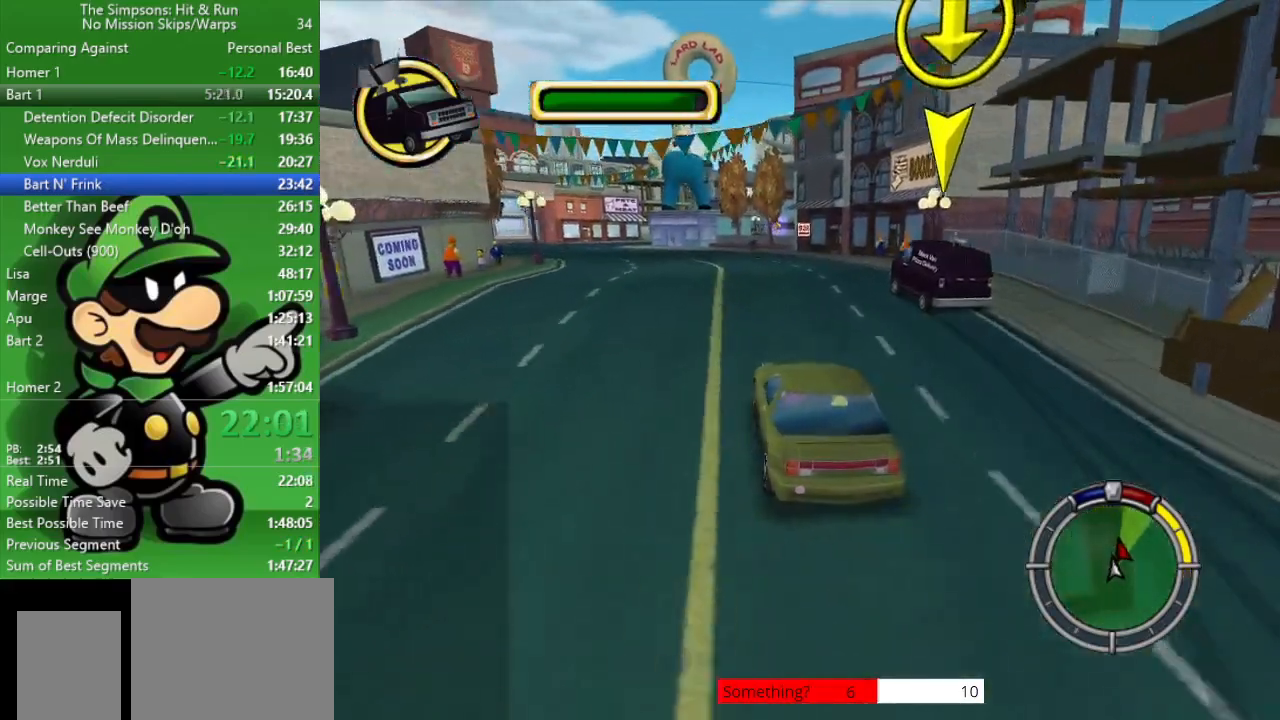
{"buttons": ["CIRCLE"], "left_stick": "up-left", "right_stick": "center", "events": [[217, "left_stick", "up-left"]]}
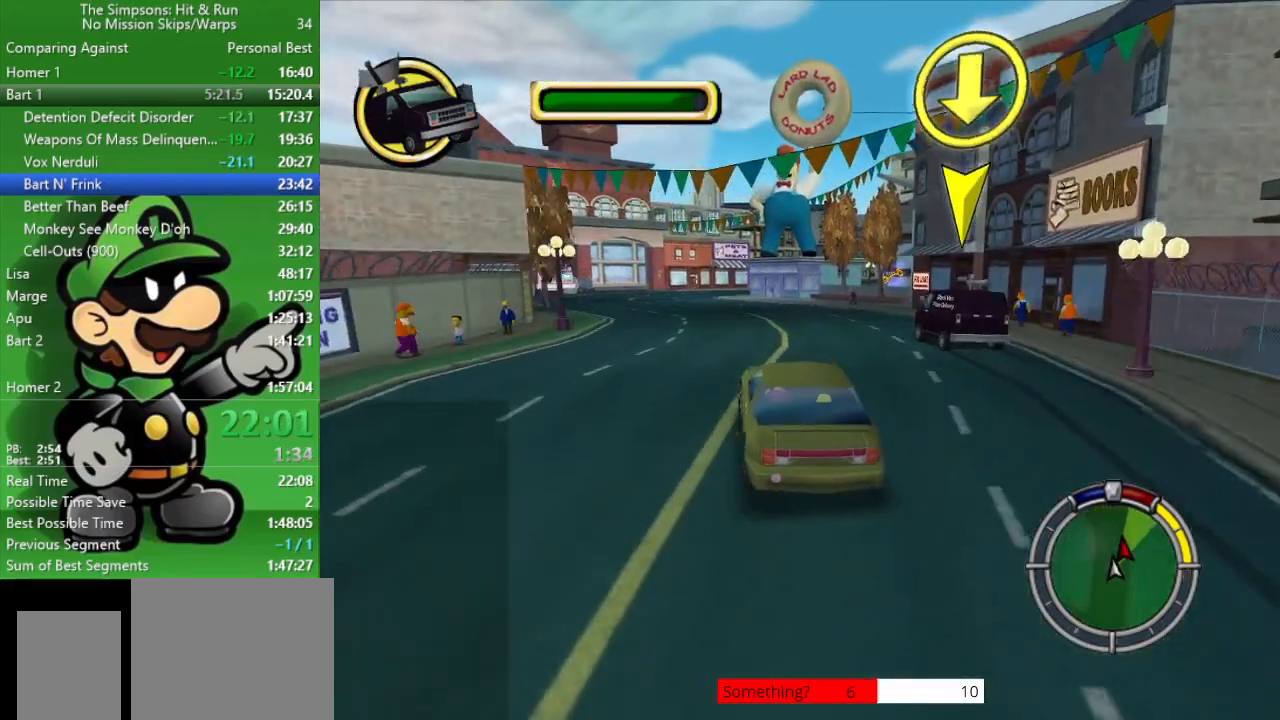
{"buttons": ["CIRCLE"], "left_stick": "center", "right_stick": "center", "events": [[50, "left_stick", "center"]]}
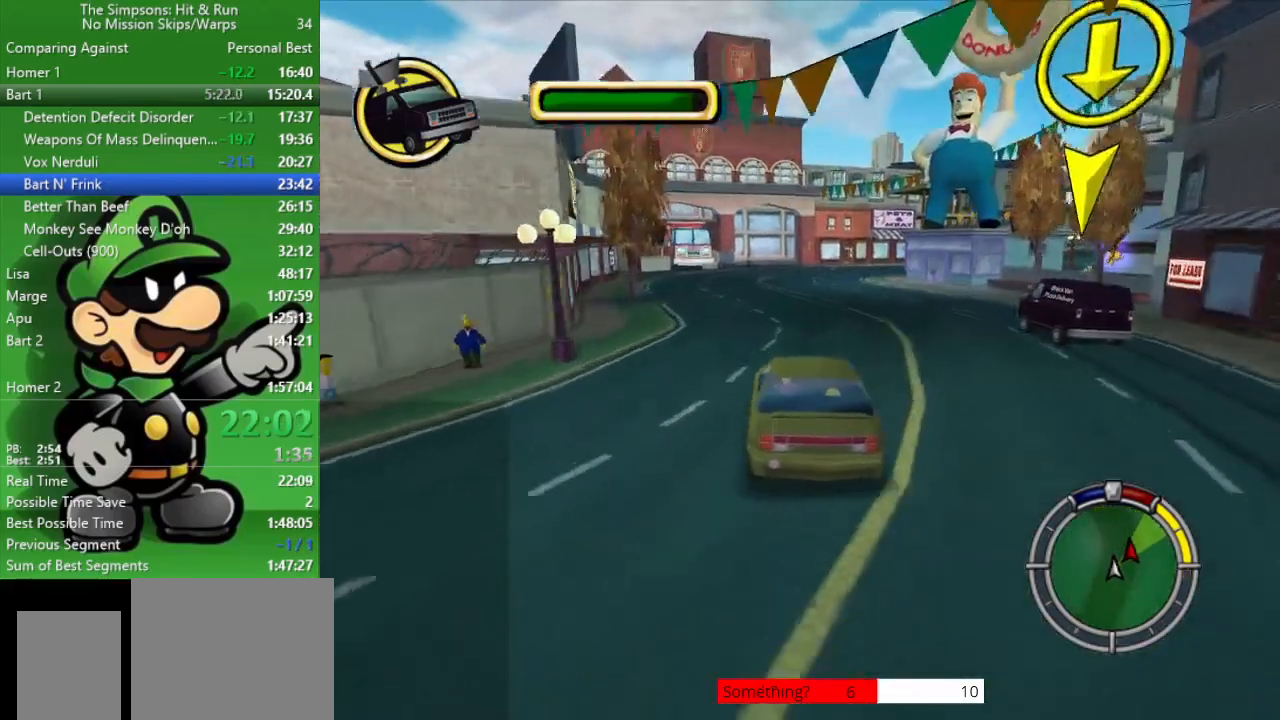
{"buttons": ["CIRCLE"], "left_stick": "center", "right_stick": "center", "events": []}
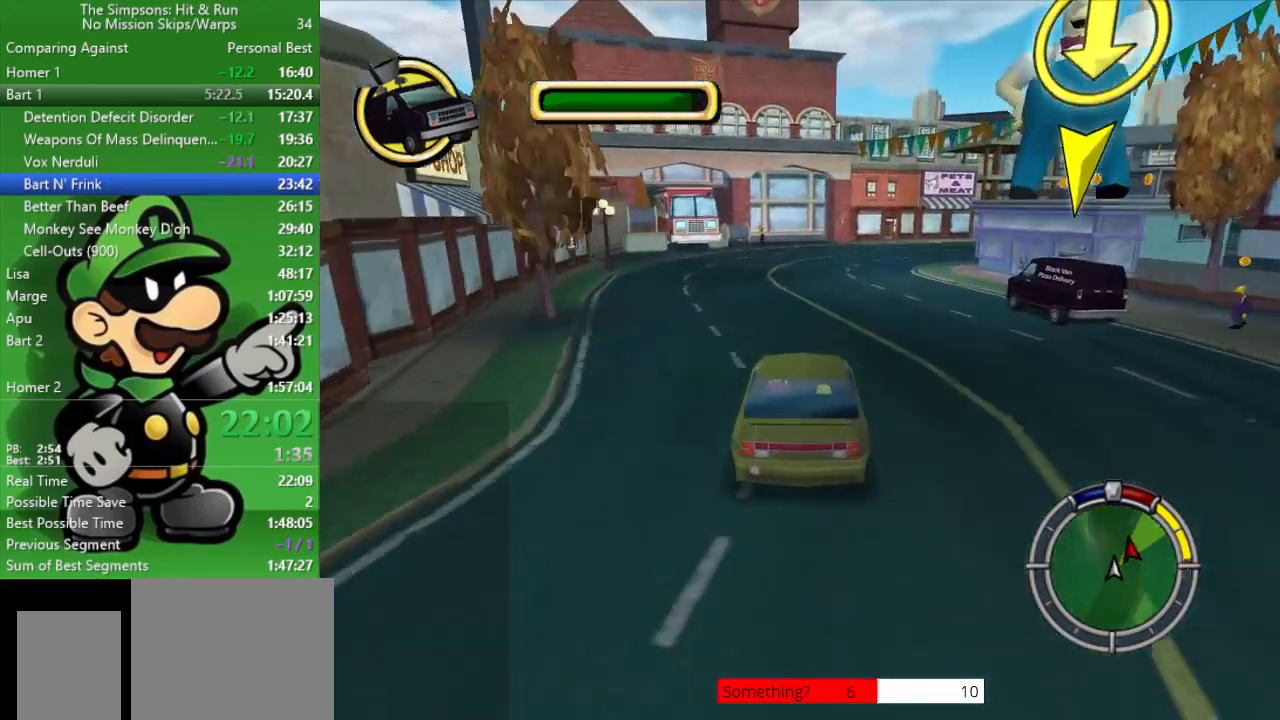
{"buttons": [], "left_stick": "right", "right_stick": "center", "events": [[133, "CIRCLE", "up"], [200, "left_stick", "right"]]}
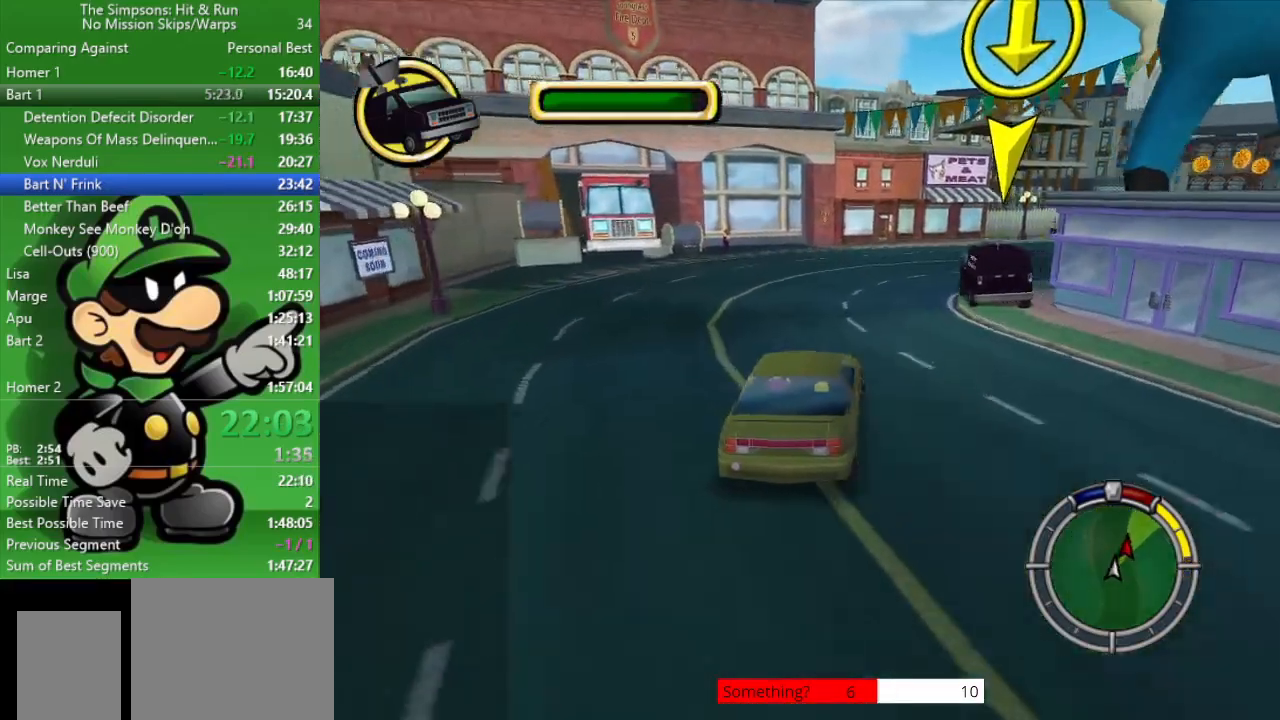
{"buttons": ["CIRCLE"], "left_stick": "center", "right_stick": "center", "events": [[400, "CIRCLE", "down"], [433, "left_stick", "center"]]}
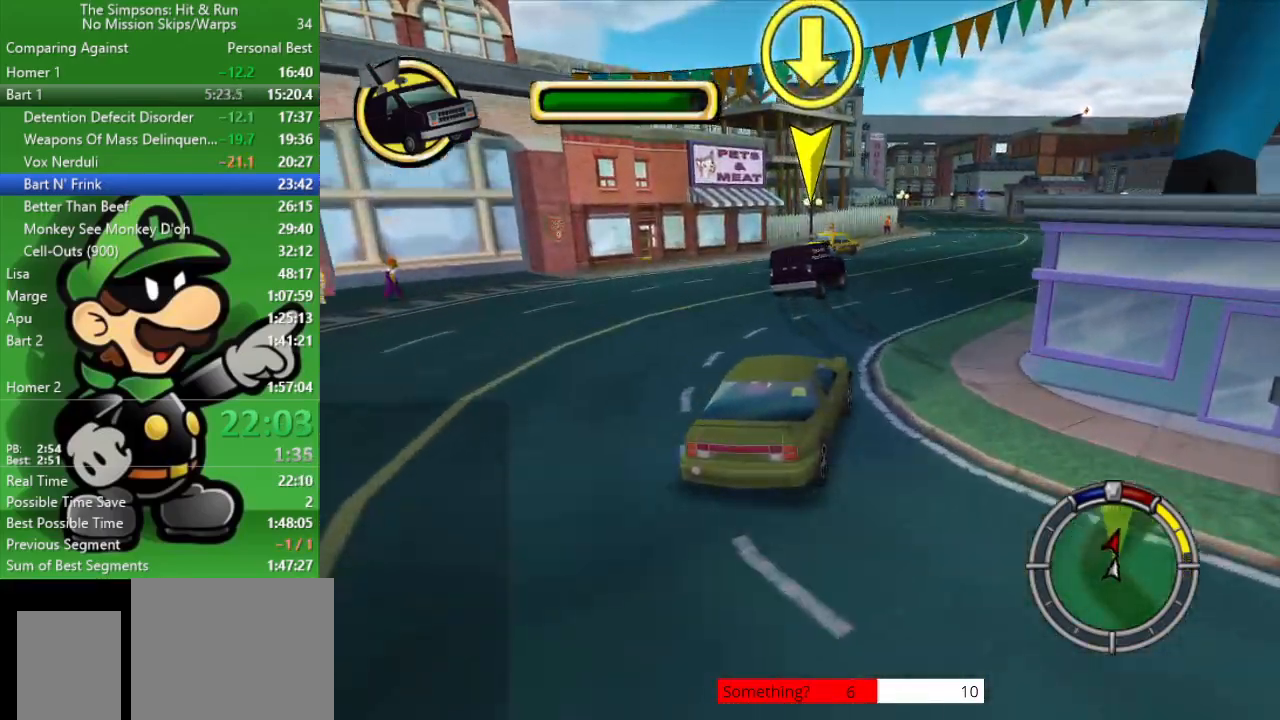
{"buttons": ["CIRCLE"], "left_stick": "center", "right_stick": "center", "events": [[67, "left_stick", "right"], [100, "CIRCLE", "up"], [300, "CIRCLE", "down"], [333, "left_stick", "center"]]}
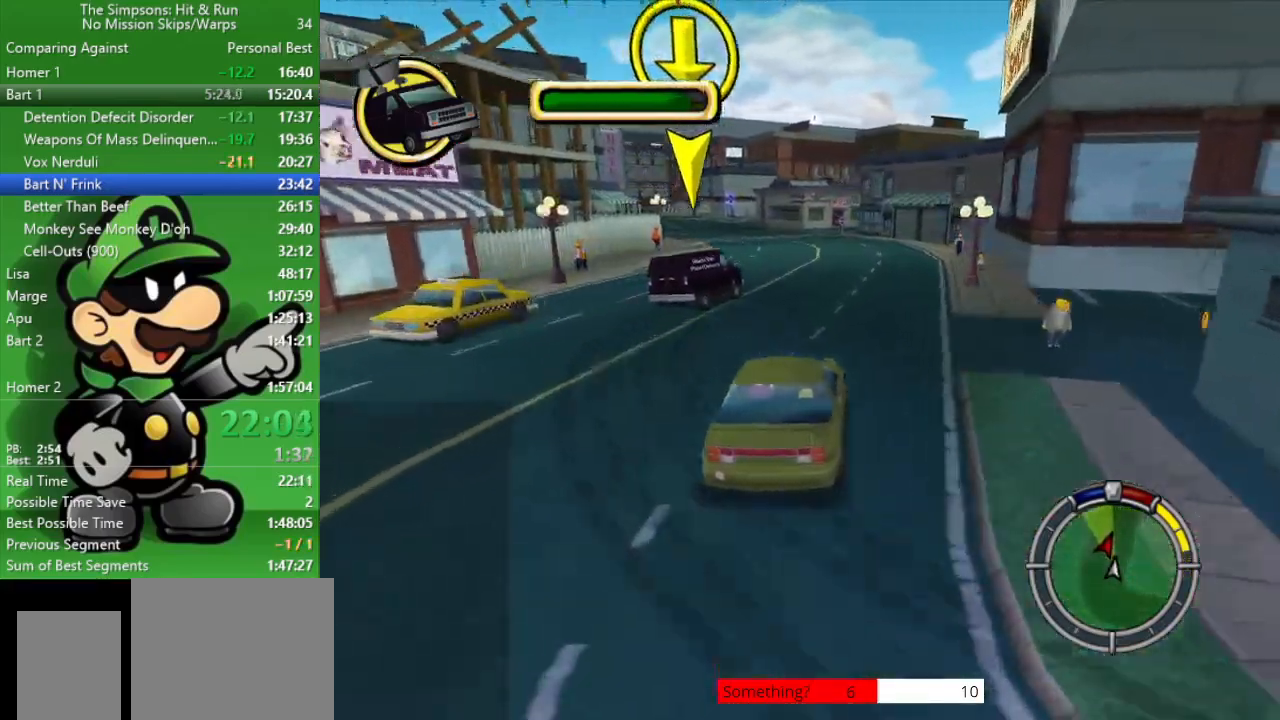
{"buttons": ["CIRCLE"], "left_stick": "center", "right_stick": "center", "events": [[100, "left_stick", "up-left"], [350, "left_stick", "center"]]}
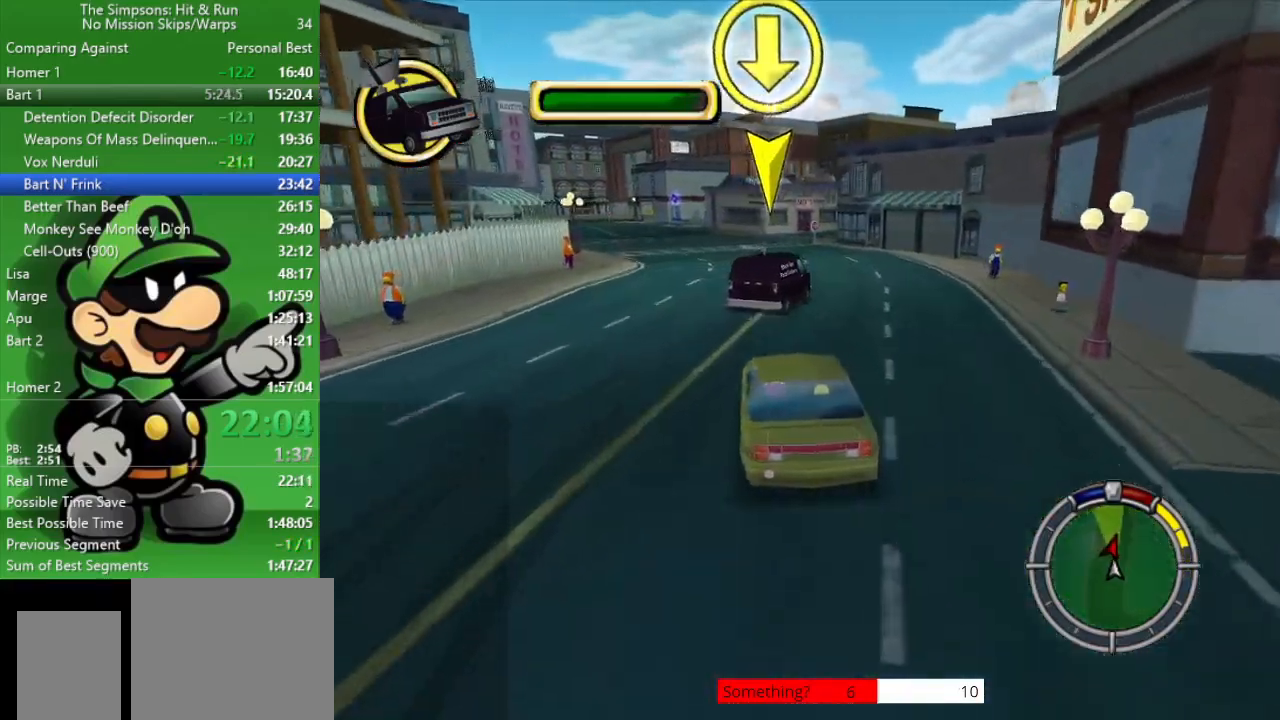
{"buttons": [], "left_stick": "center", "right_stick": "center", "events": [[483, "CIRCLE", "up"]]}
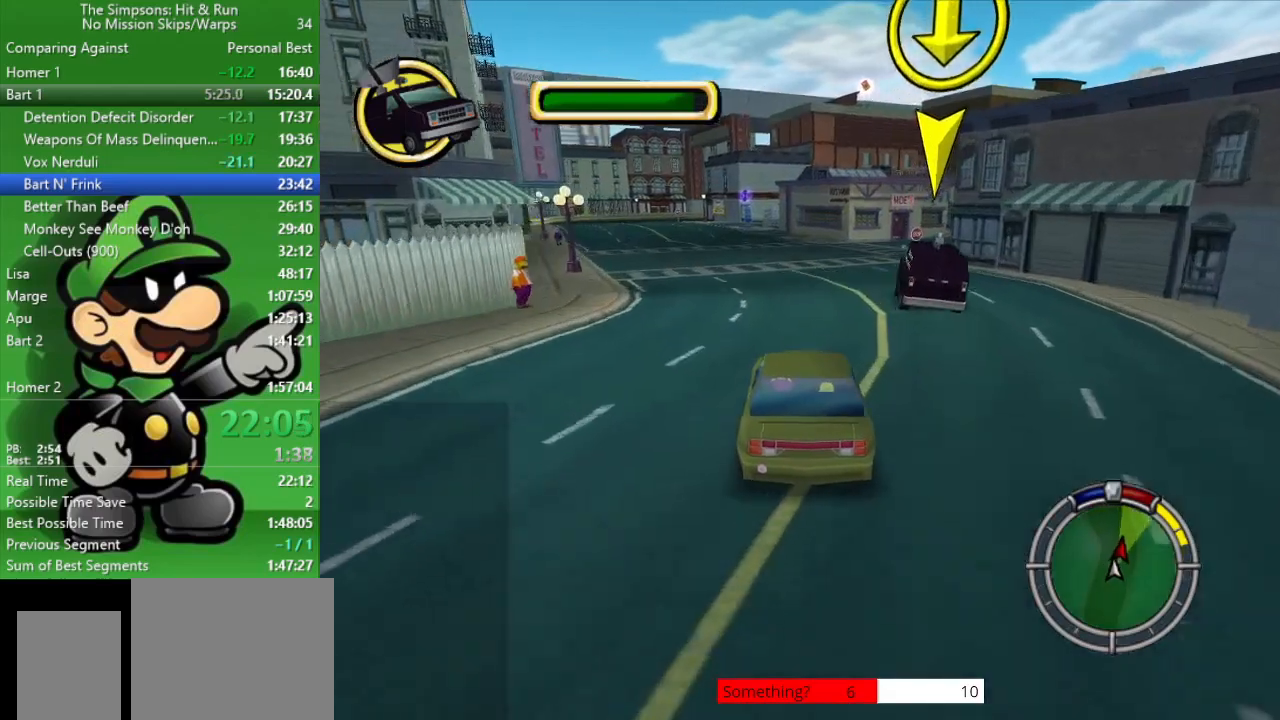
{"buttons": [], "left_stick": "right", "right_stick": "center", "events": [[267, "left_stick", "right"]]}
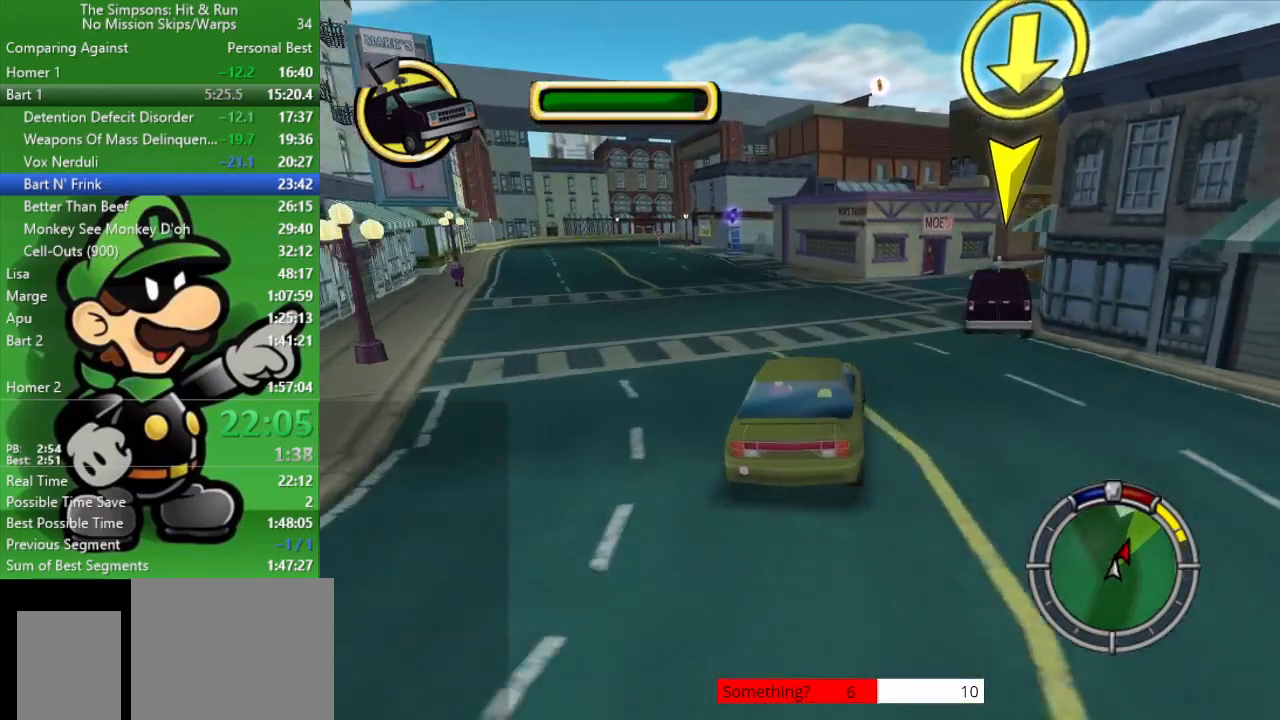
{"buttons": [], "left_stick": "right", "right_stick": "center", "events": []}
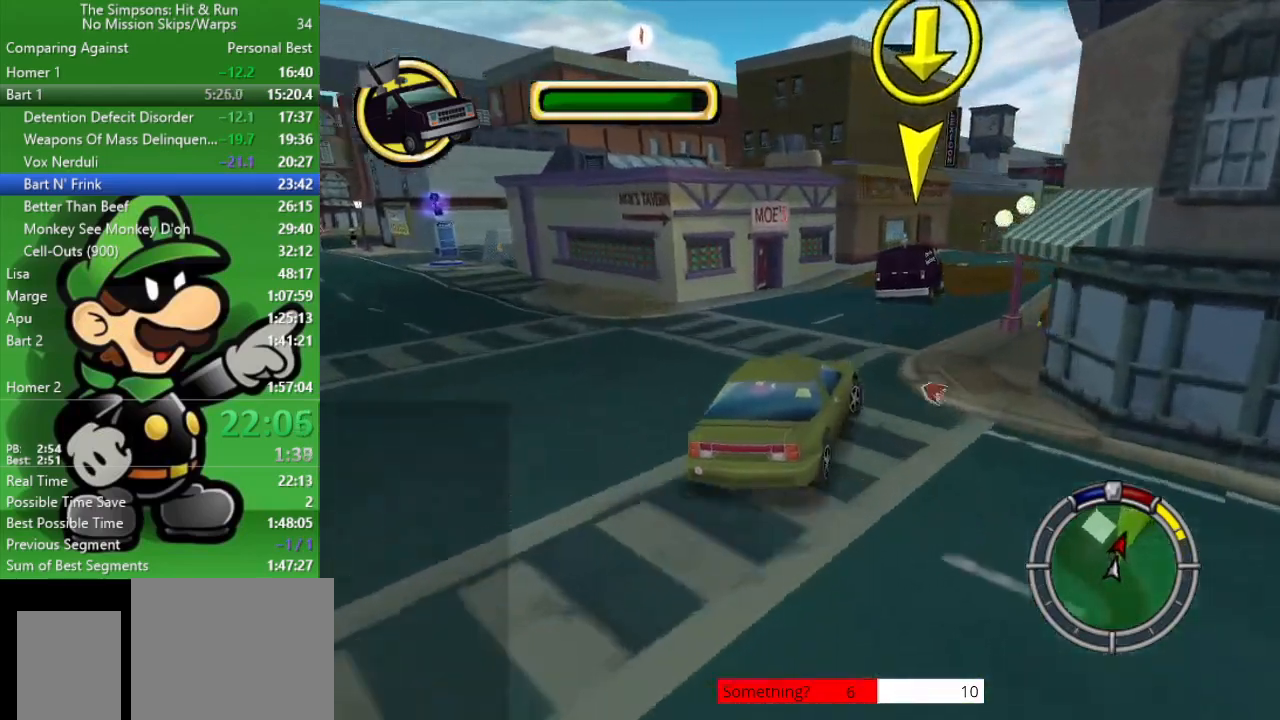
{"buttons": ["CIRCLE"], "left_stick": "center", "right_stick": "center", "events": [[133, "CIRCLE", "down"], [200, "left_stick", "center"]]}
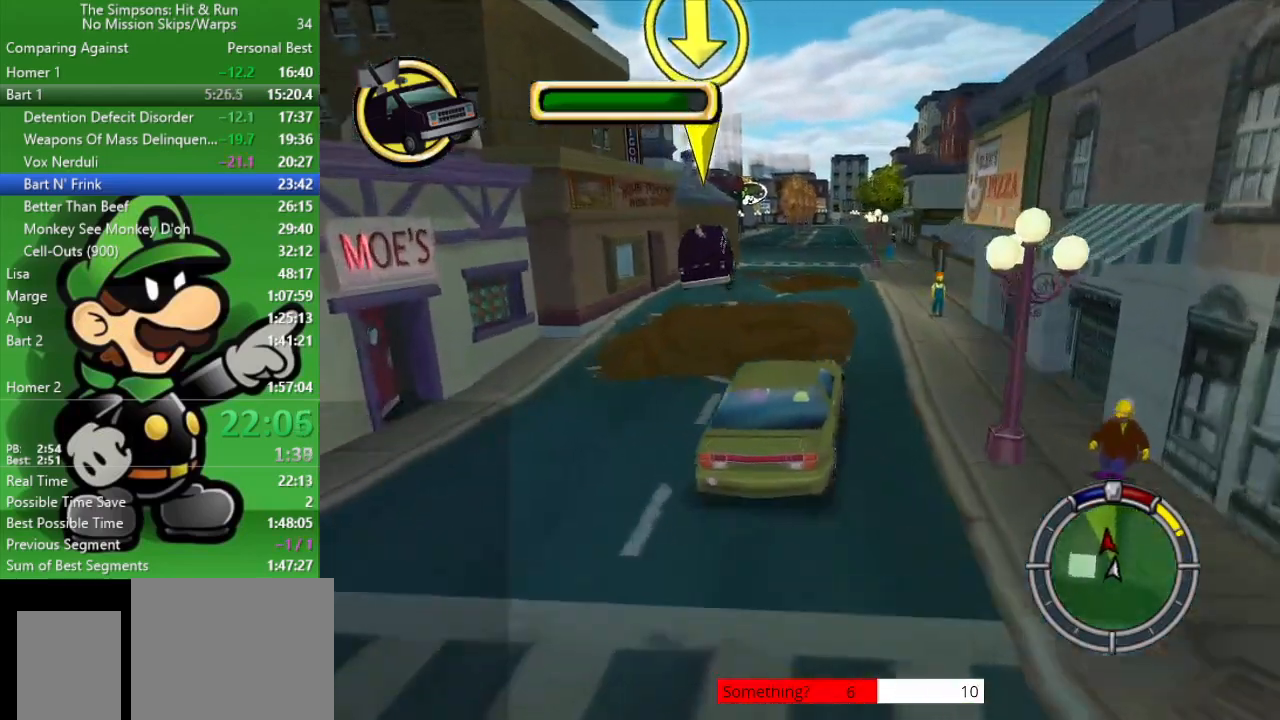
{"buttons": ["CIRCLE"], "left_stick": "center", "right_stick": "center", "events": []}
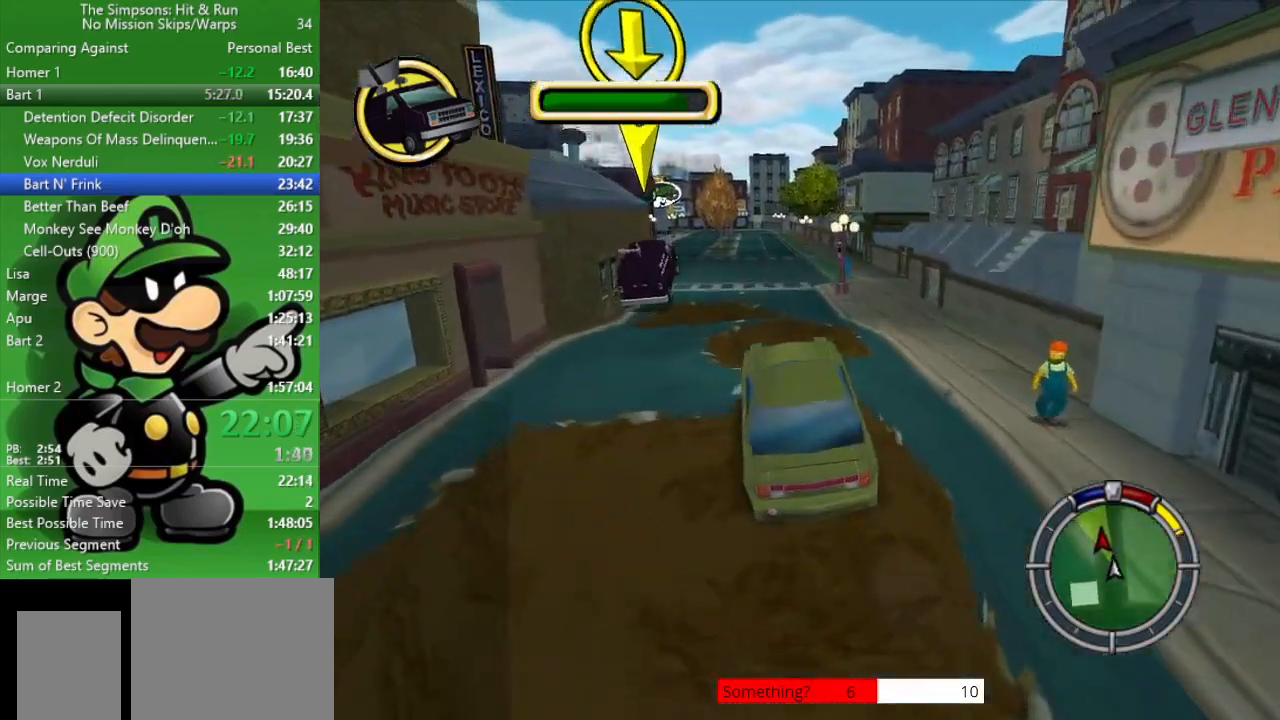
{"buttons": ["CIRCLE"], "left_stick": "center", "right_stick": "center", "events": []}
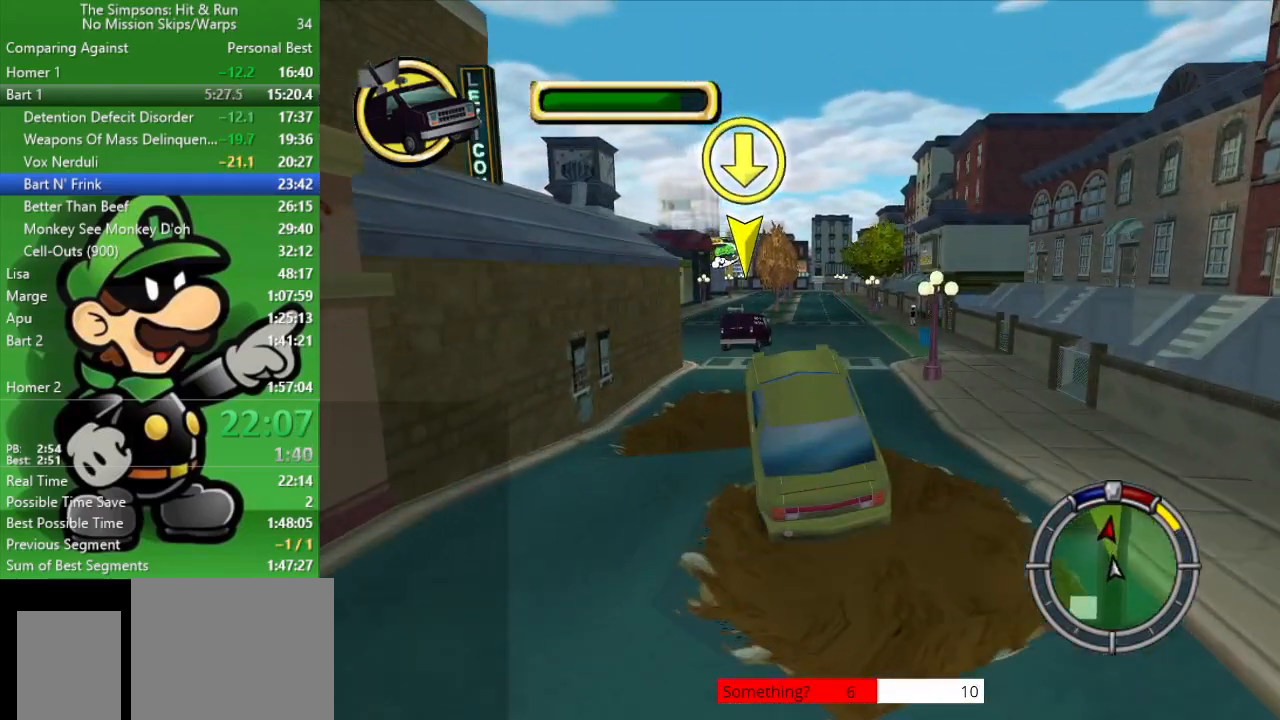
{"buttons": ["CIRCLE"], "left_stick": "center", "right_stick": "center", "events": [[200, "left_stick", "right"], [400, "left_stick", "center"]]}
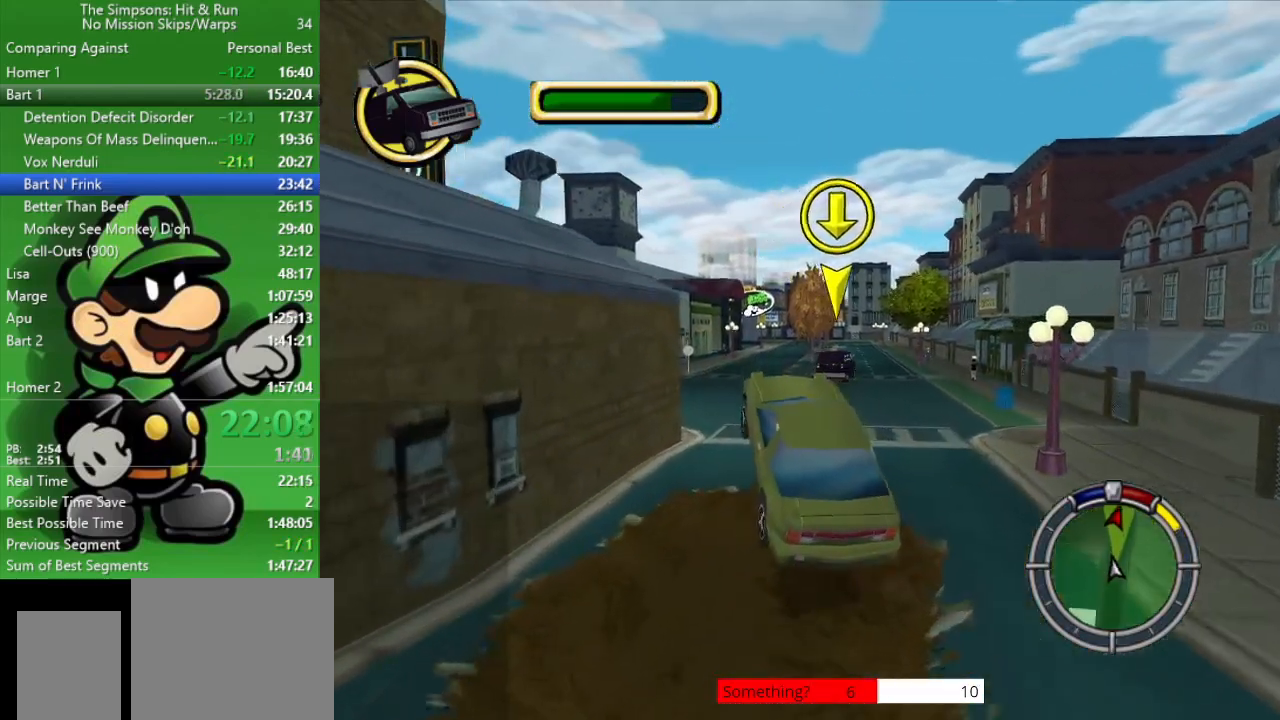
{"buttons": ["CIRCLE"], "left_stick": "right", "right_stick": "center", "events": [[267, "left_stick", "right"]]}
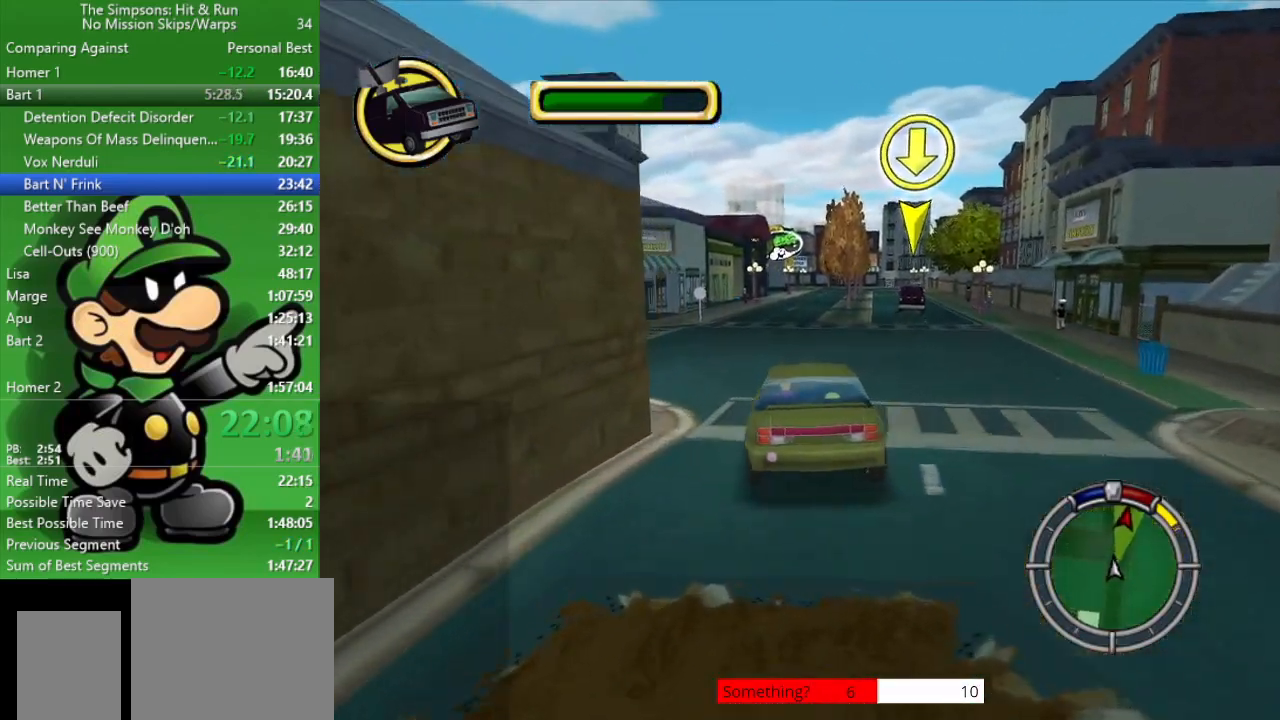
{"buttons": ["CIRCLE"], "left_stick": "up-left", "right_stick": "center", "events": [[50, "left_stick", "center"], [367, "left_stick", "up-left"]]}
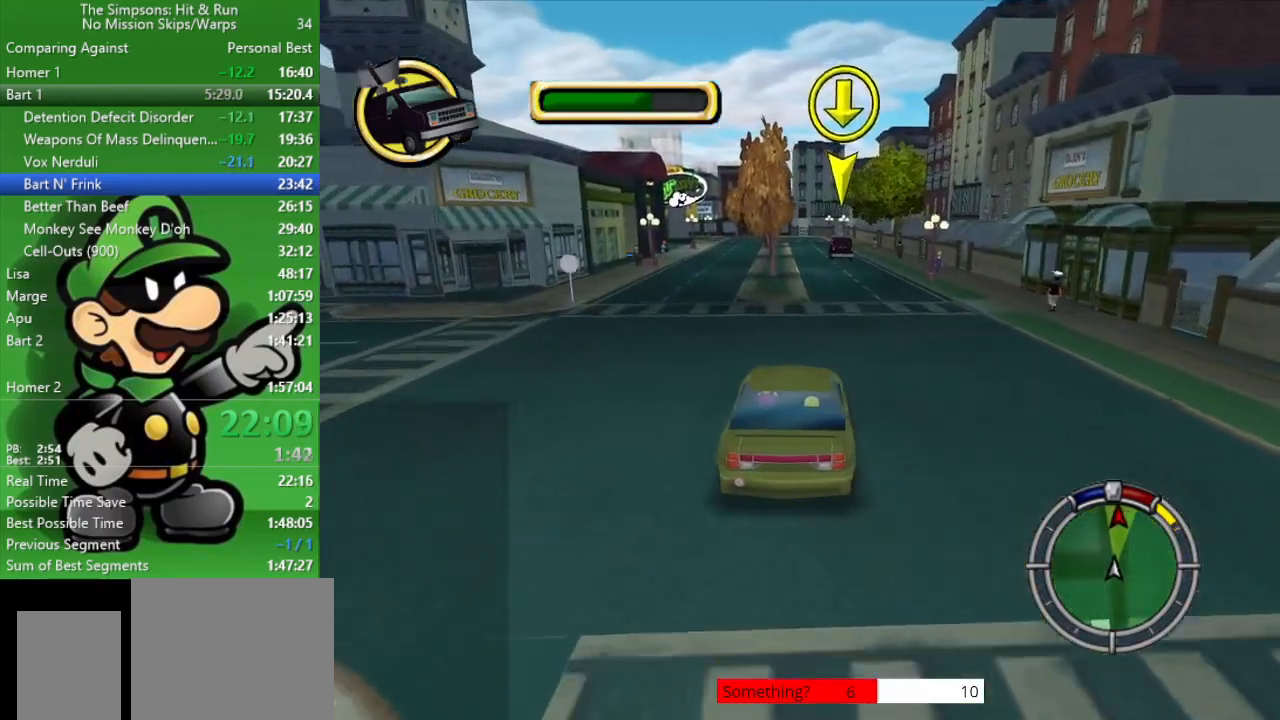
{"buttons": ["CIRCLE"], "left_stick": "center", "right_stick": "center", "events": [[67, "left_stick", "center"]]}
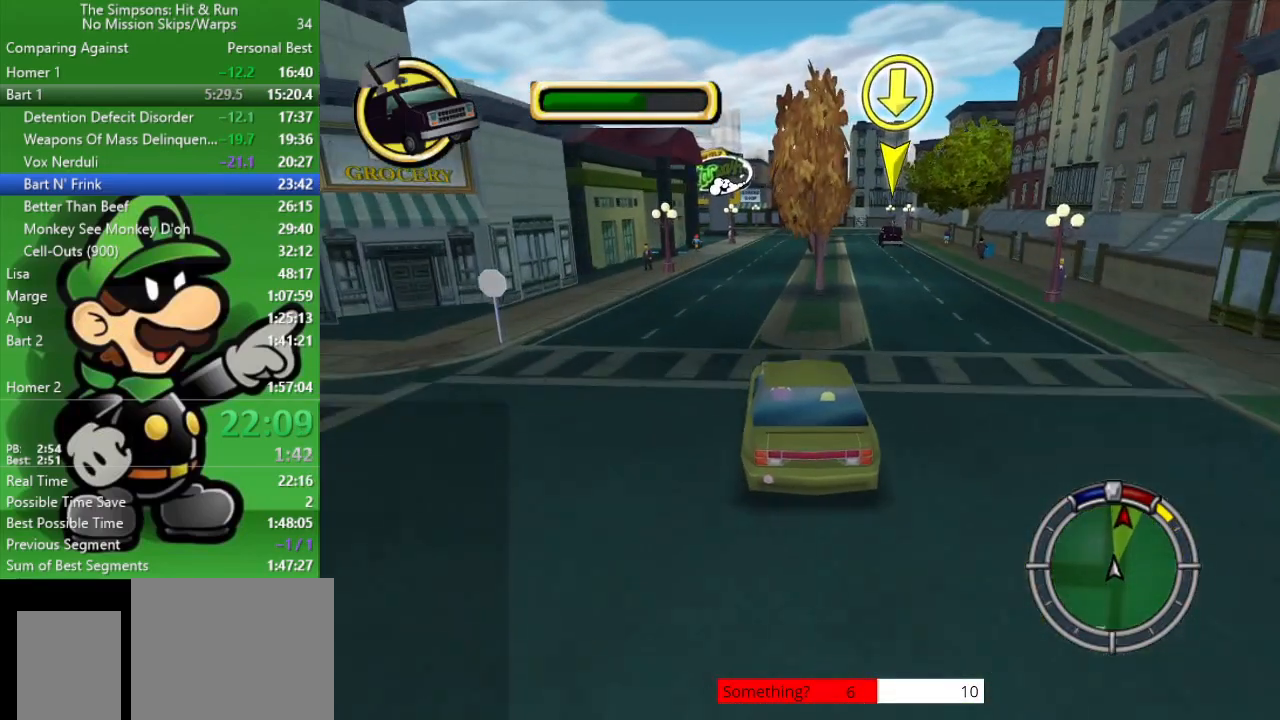
{"buttons": ["CIRCLE"], "left_stick": "center", "right_stick": "center", "events": []}
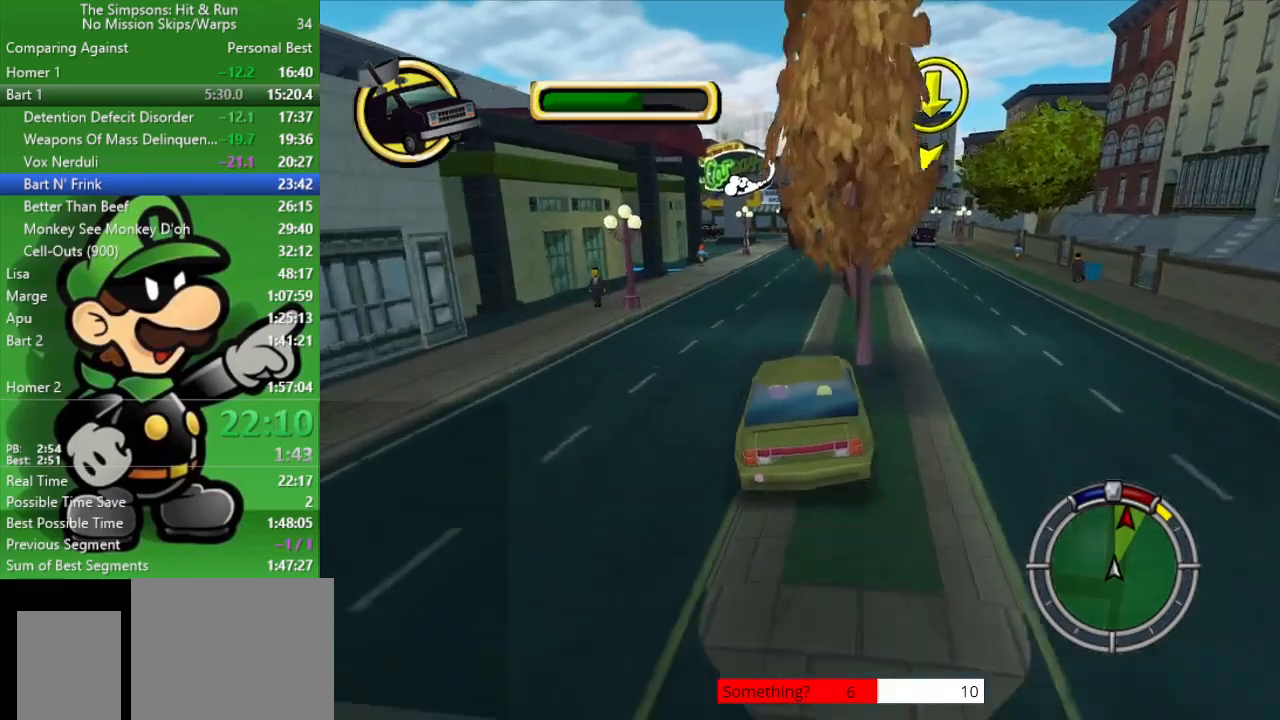
{"buttons": [], "left_stick": "center", "right_stick": "center", "events": [[67, "left_stick", "up-left"], [100, "CIRCLE", "up"], [217, "left_stick", "center"]]}
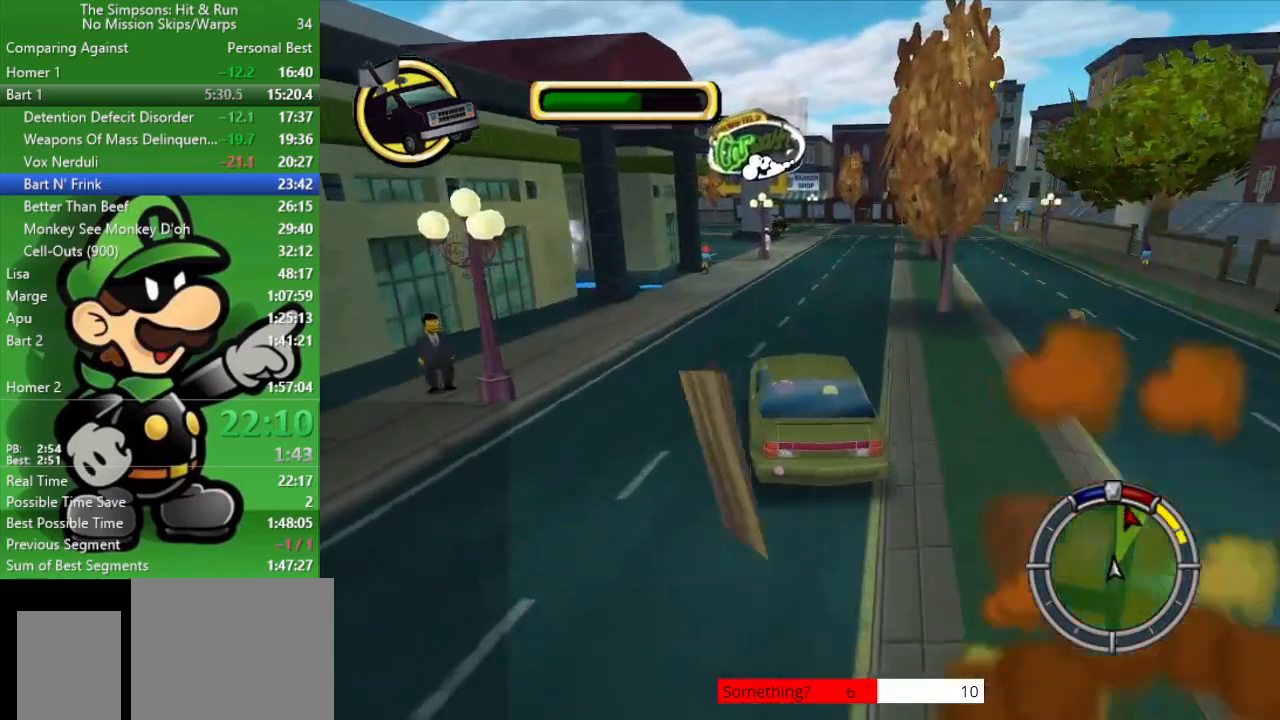
{"buttons": [], "left_stick": "center", "right_stick": "center", "events": [[50, "CROSS", "down"], [83, "left_stick", "up-left"], [400, "CROSS", "up"], [500, "left_stick", "center"]]}
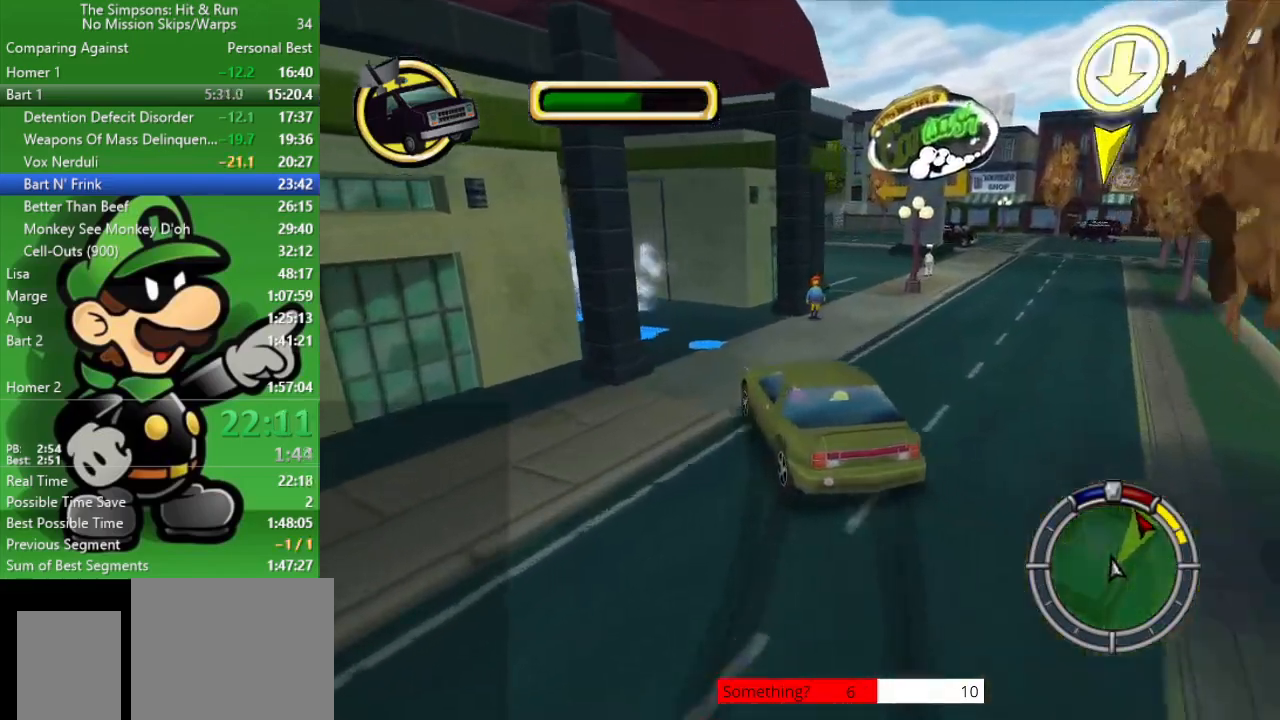
{"buttons": ["CIRCLE"], "left_stick": "left", "right_stick": "center", "events": [[117, "left_stick", "up-left"], [250, "CIRCLE", "down"], [300, "left_stick", "center"], [500, "left_stick", "left"]]}
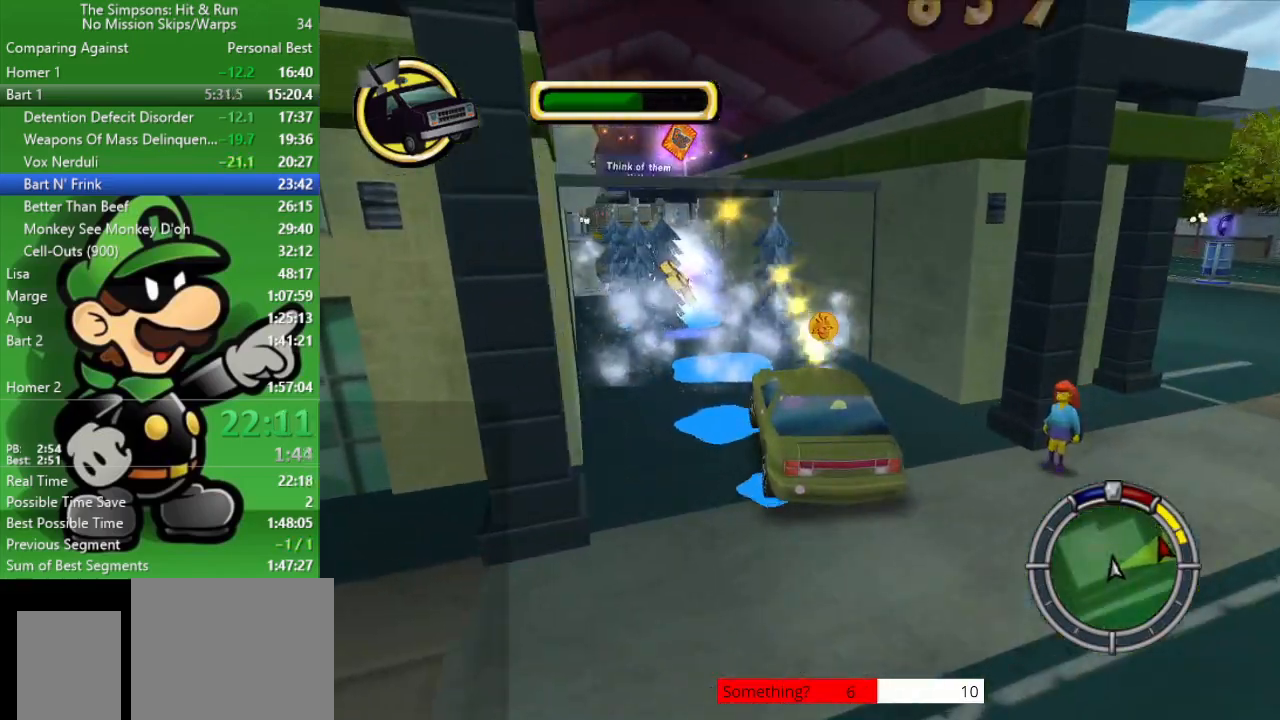
{"buttons": ["CIRCLE"], "left_stick": "center", "right_stick": "center", "events": [[33, "left_stick", "up-left"], [217, "left_stick", "center"]]}
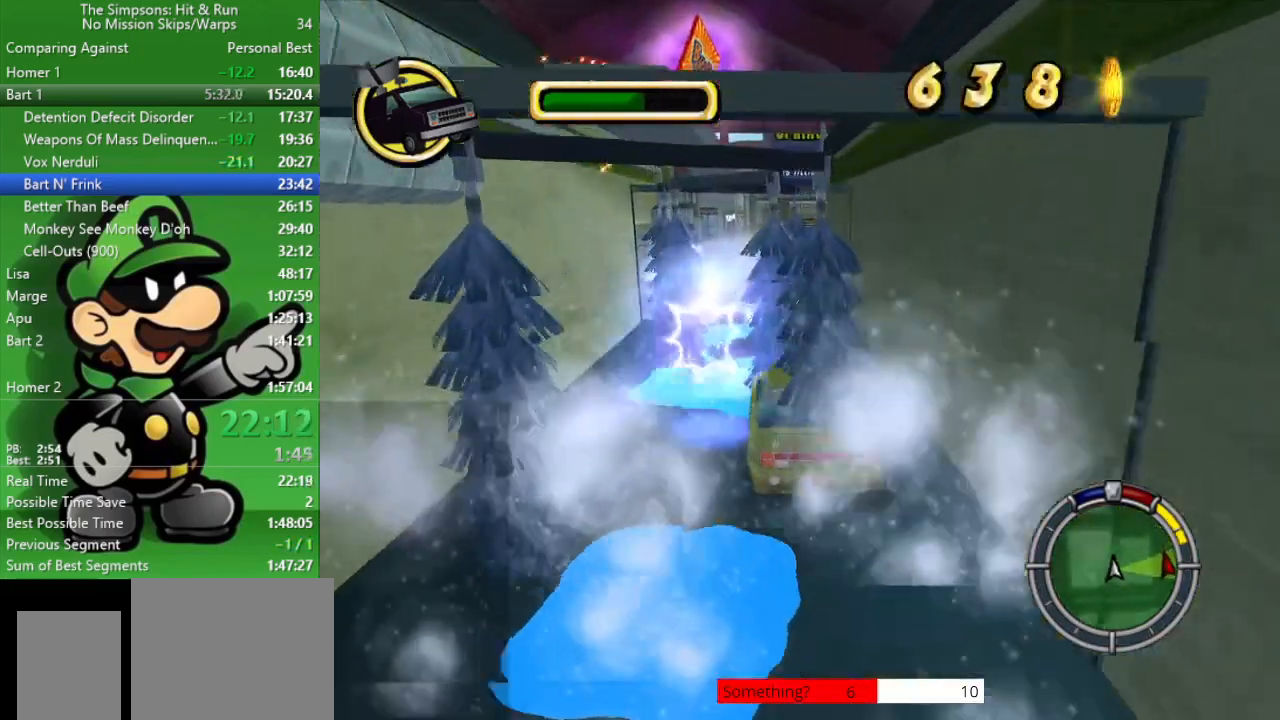
{"buttons": [], "left_stick": "right", "right_stick": "center", "events": [[283, "CIRCLE", "up"], [383, "left_stick", "right"]]}
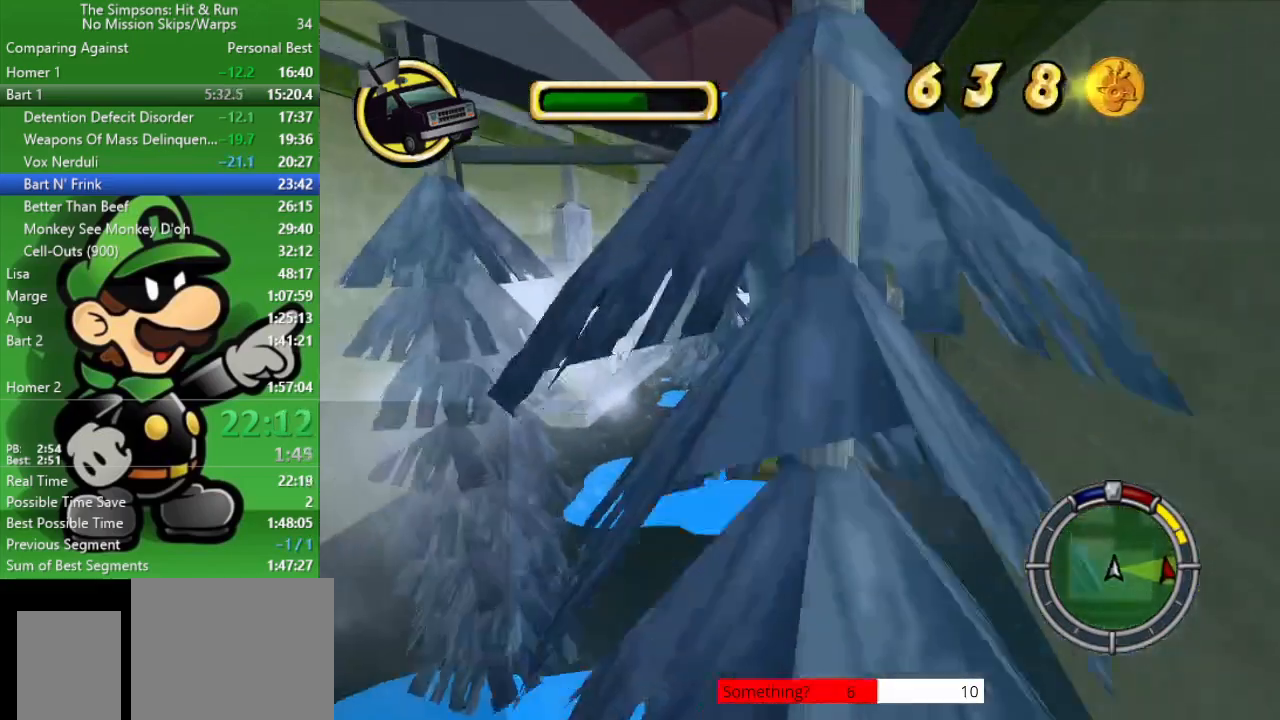
{"buttons": ["CROSS", "L2"], "left_stick": "center", "right_stick": "center", "events": [[67, "left_stick", "center"], [400, "CROSS", "down"], [400, "L2", "down"]]}
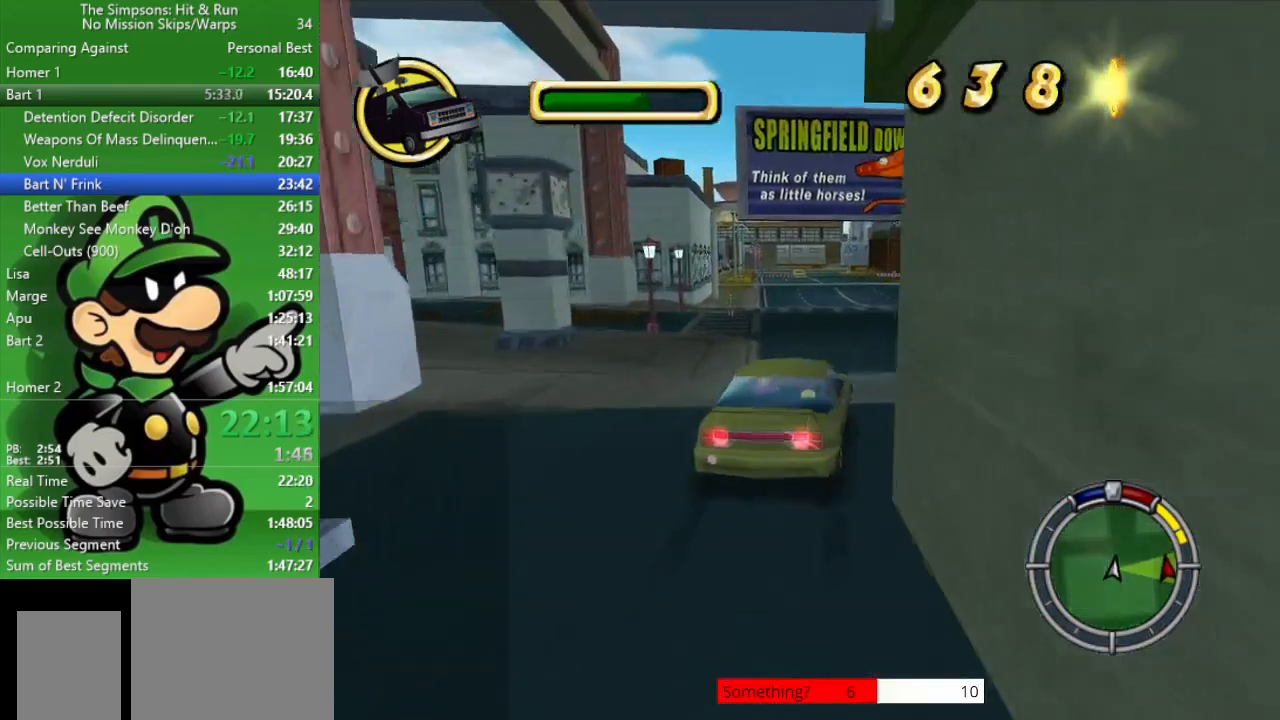
{"buttons": ["CIRCLE"], "left_stick": "center", "right_stick": "center", "events": [[200, "CROSS", "up"], [200, "L2", "up"], [450, "CIRCLE", "down"]]}
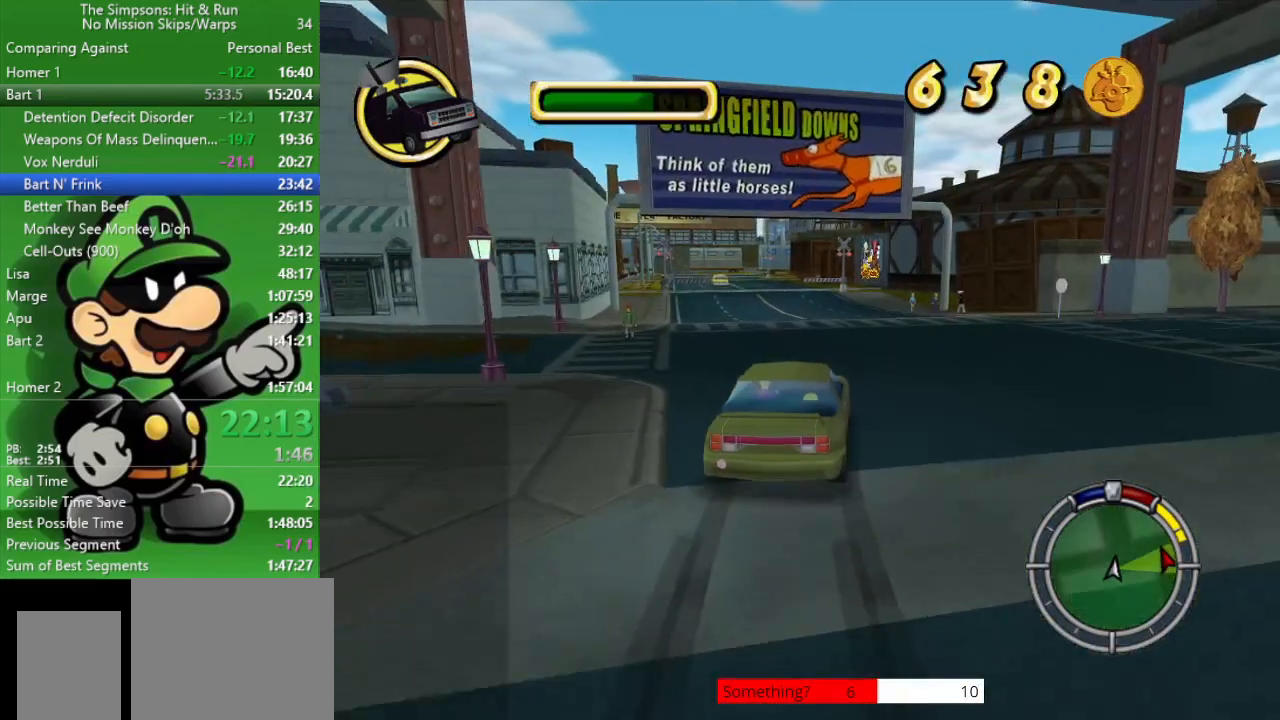
{"buttons": ["CIRCLE"], "left_stick": "center", "right_stick": "center", "events": []}
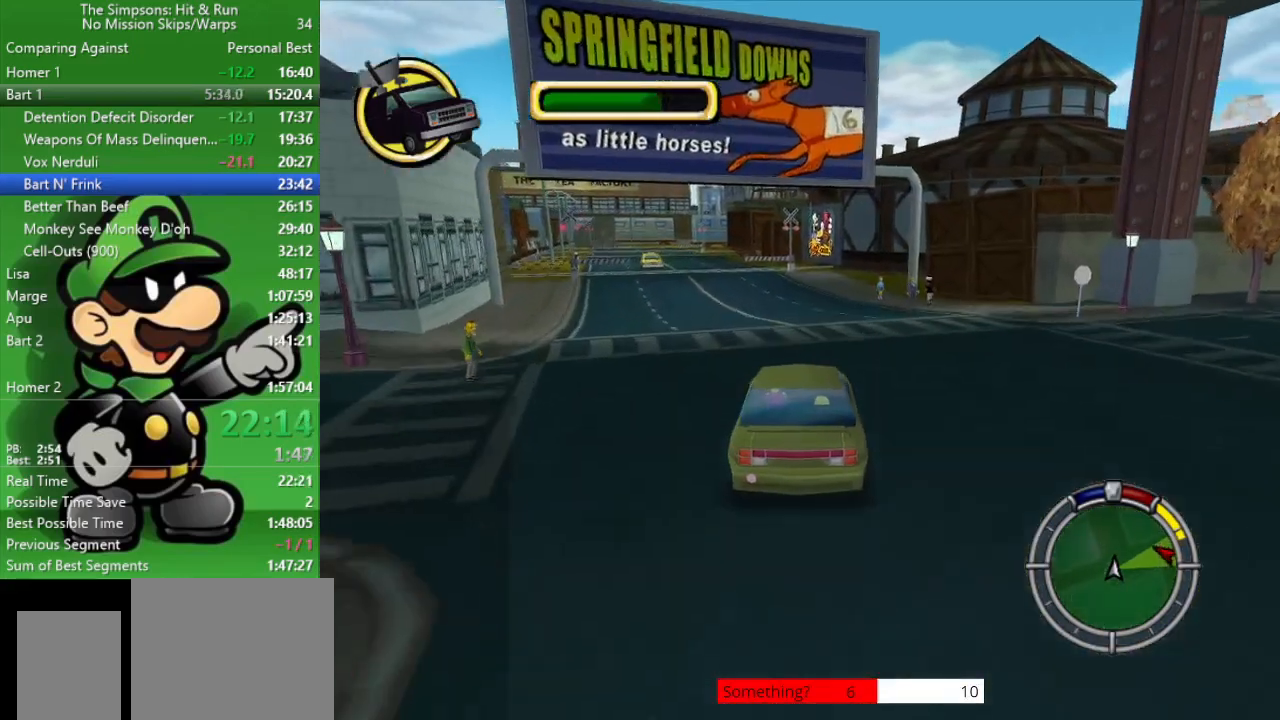
{"buttons": [], "left_stick": "center", "right_stick": "center", "events": [[250, "left_stick", "left"], [417, "CIRCLE", "up"], [417, "left_stick", "center"]]}
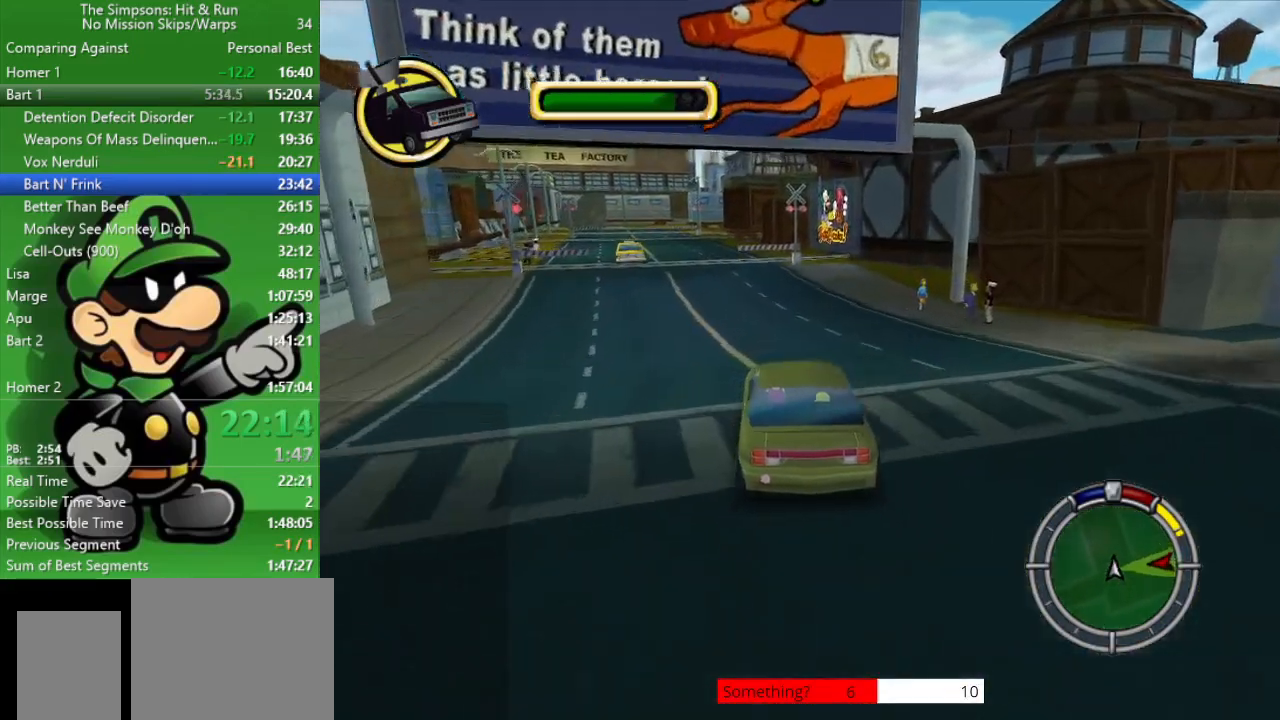
{"buttons": ["CROSS", "L2"], "left_stick": "center", "right_stick": "center", "events": [[67, "L2", "down"], [100, "CROSS", "down"]]}
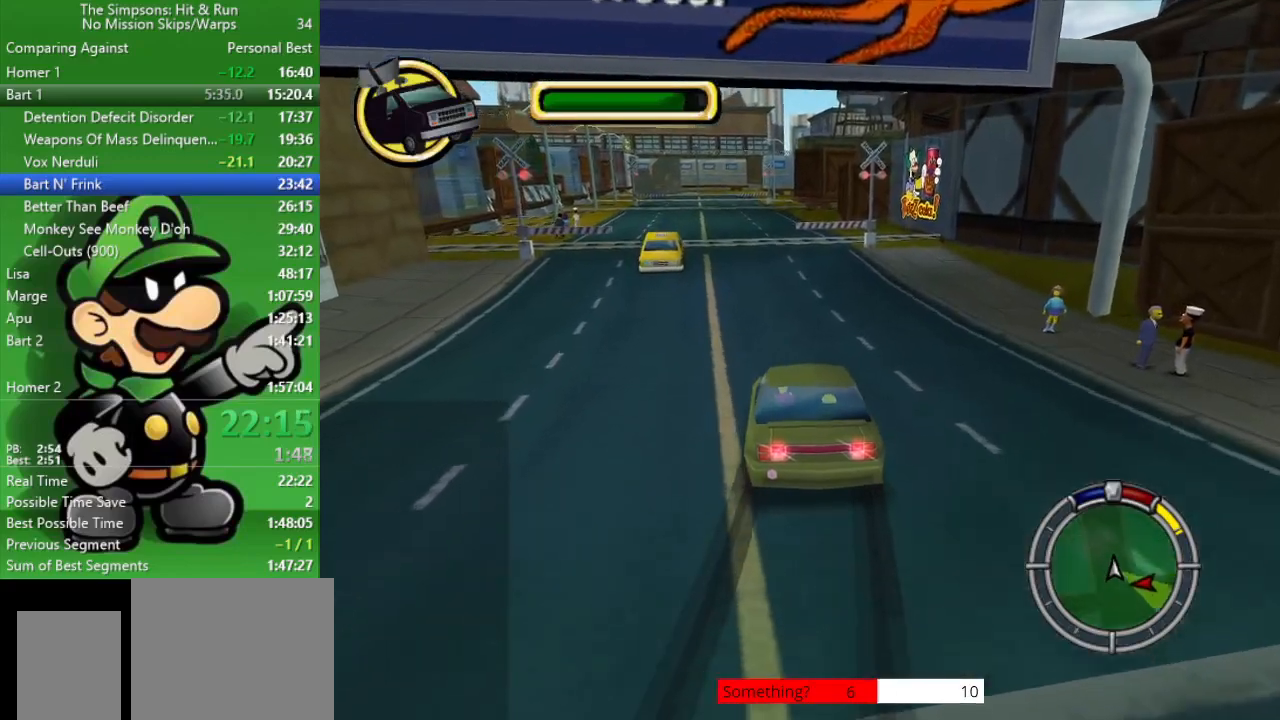
{"buttons": [], "left_stick": "right", "right_stick": "center", "events": [[33, "CROSS", "up"], [200, "L2", "up"], [467, "left_stick", "right"]]}